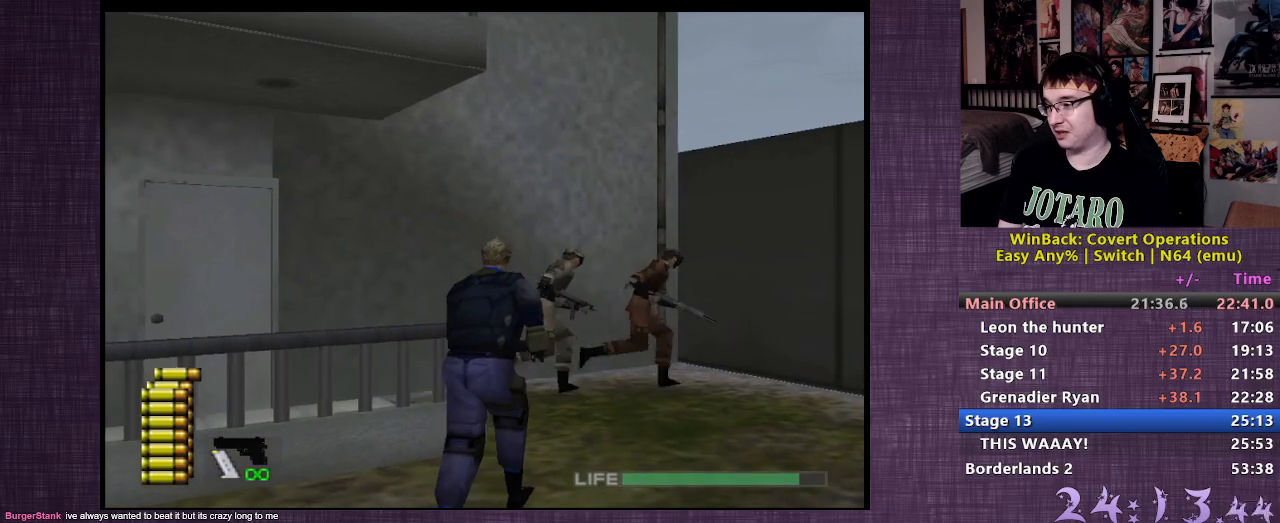
Gameplay with a controller (PlayStation layout); each line is a JSON object with the inputs held at the frame after it. "events" lists button and stick changes between this image and that frame as [ms after this image, input, new state], when the widget could be followed in between. Not read: L3 R3.
{"buttons": [], "left_stick": "up-left", "right_stick": "center", "events": [[417, "left_stick", "up-left"]]}
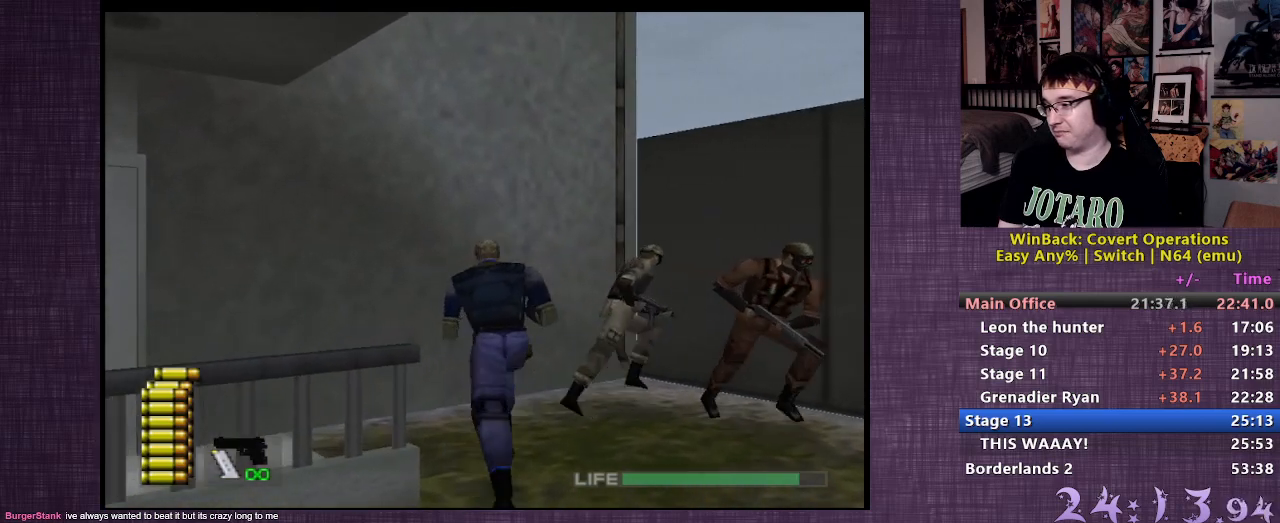
{"buttons": [], "left_stick": "up-left", "right_stick": "left", "events": [[33, "right_stick", "left"], [50, "left_stick", "left"], [467, "left_stick", "up-left"]]}
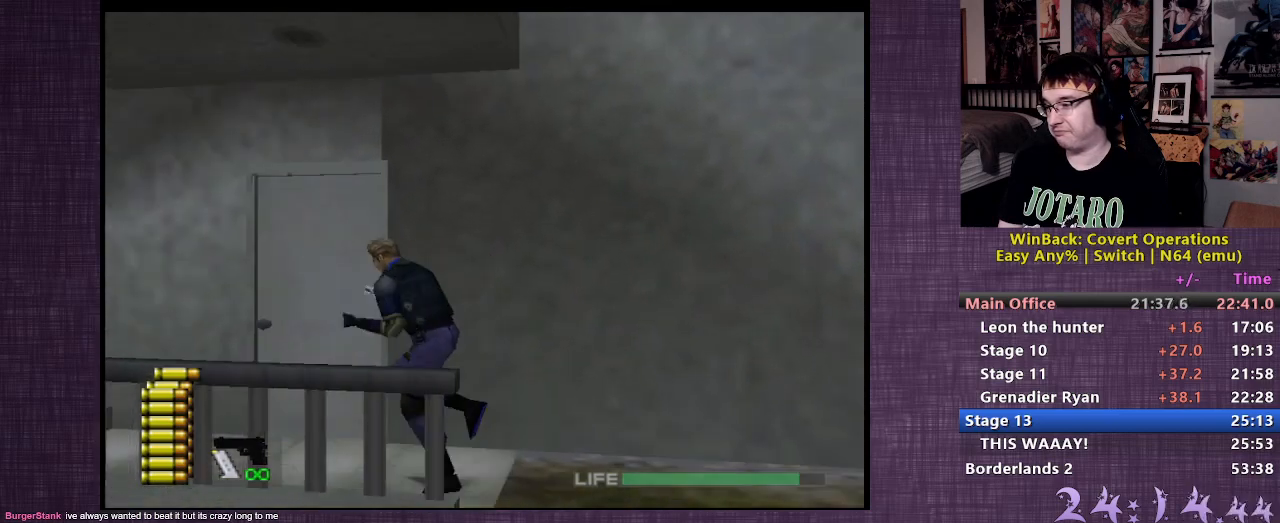
{"buttons": [], "left_stick": "up-left", "right_stick": "center", "events": [[17, "right_stick", "center"]]}
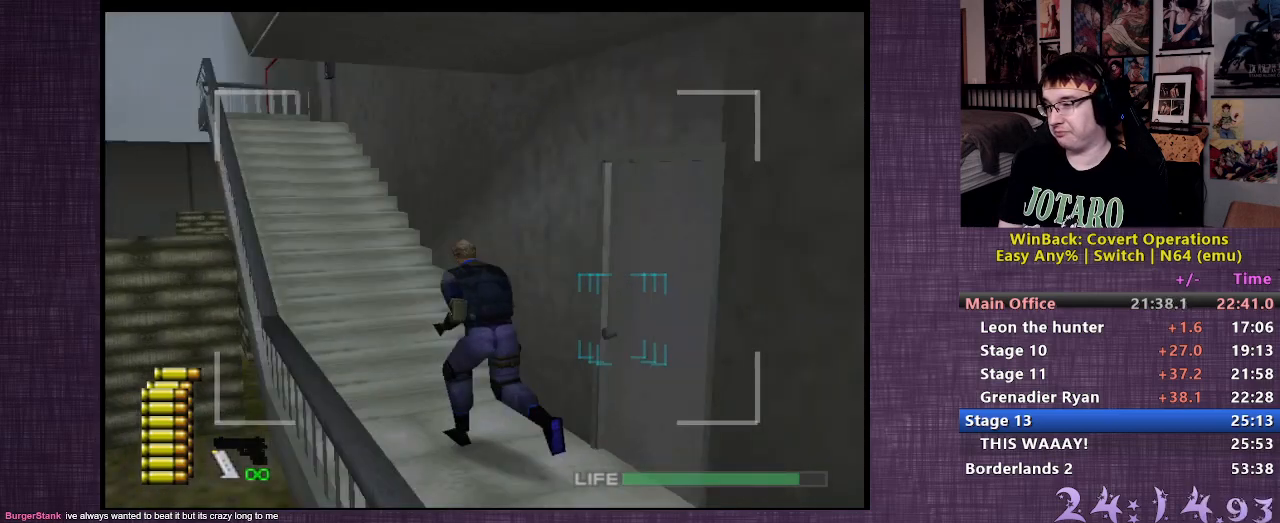
{"buttons": [], "left_stick": "up-left", "right_stick": "center", "events": []}
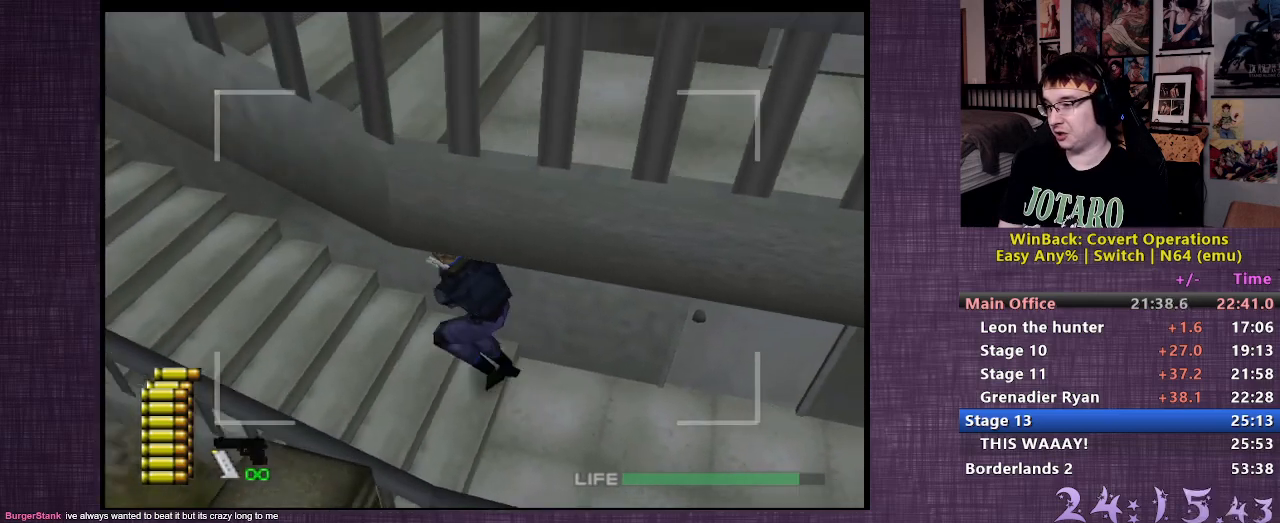
{"buttons": [], "left_stick": "up-left", "right_stick": "center", "events": []}
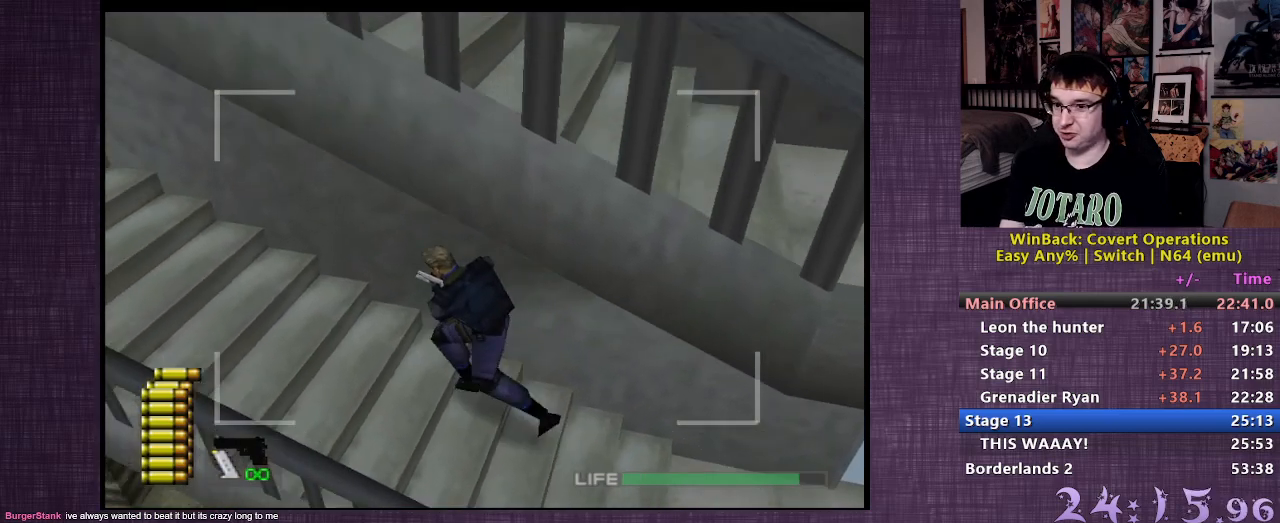
{"buttons": [], "left_stick": "up-left", "right_stick": "center", "events": []}
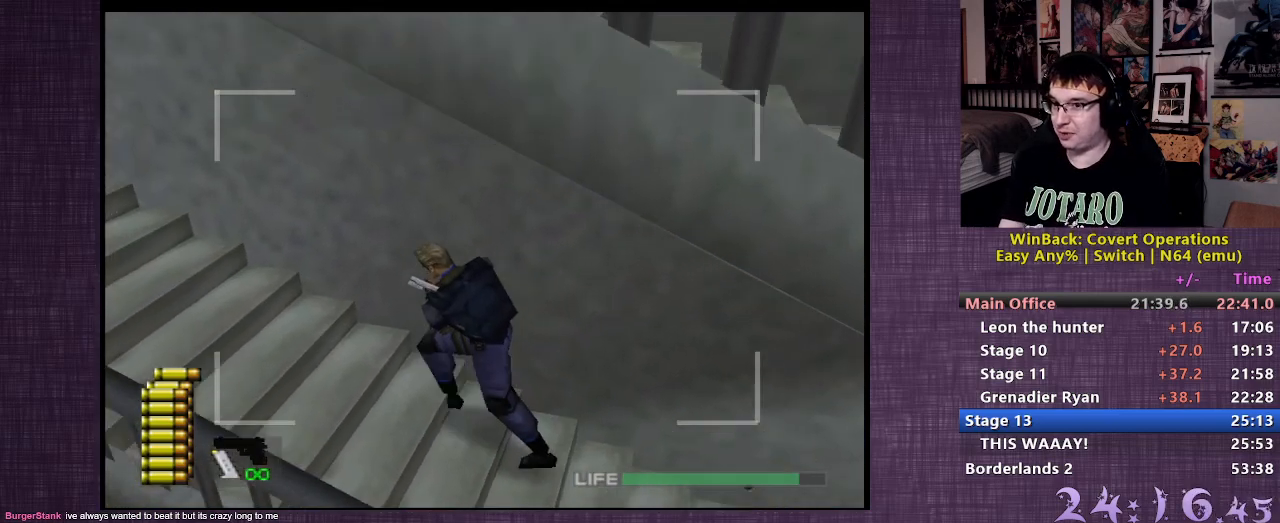
{"buttons": [], "left_stick": "up-left", "right_stick": "center", "events": []}
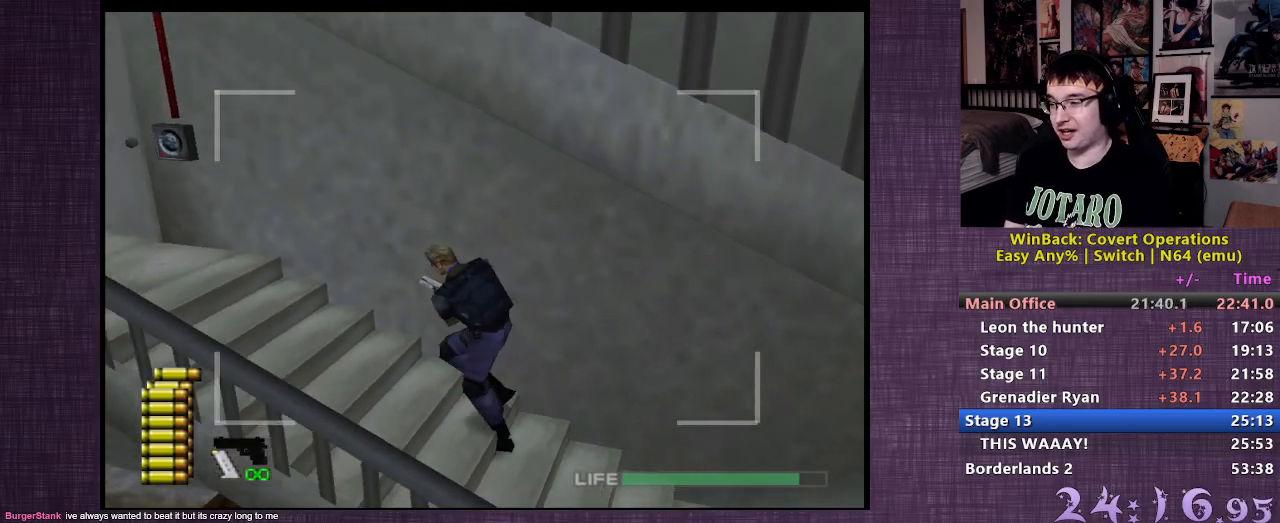
{"buttons": [], "left_stick": "up-left", "right_stick": "center", "events": []}
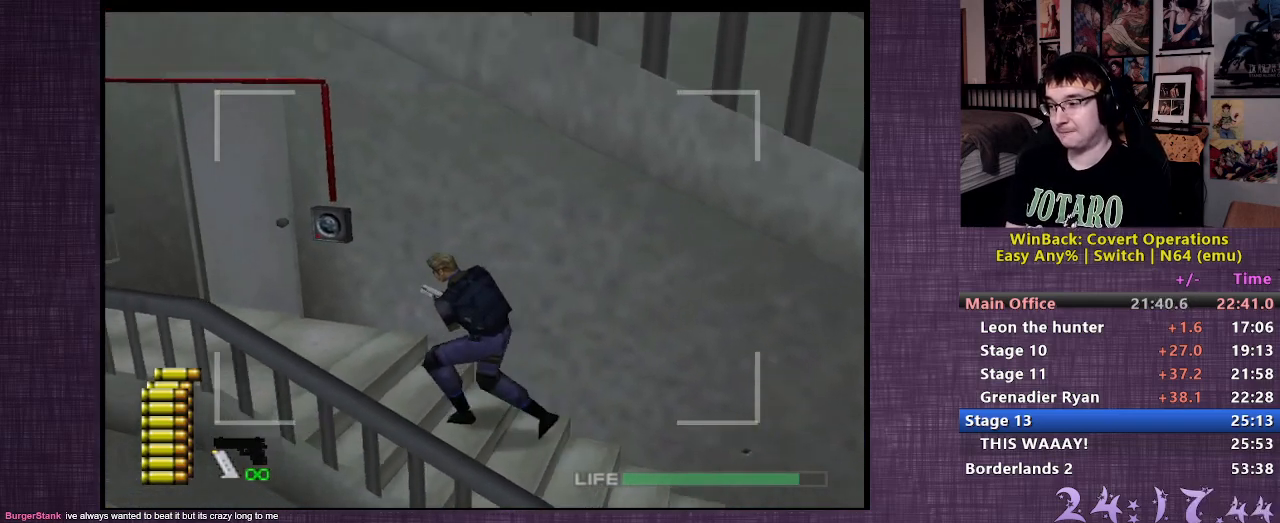
{"buttons": [], "left_stick": "up-left", "right_stick": "center", "events": []}
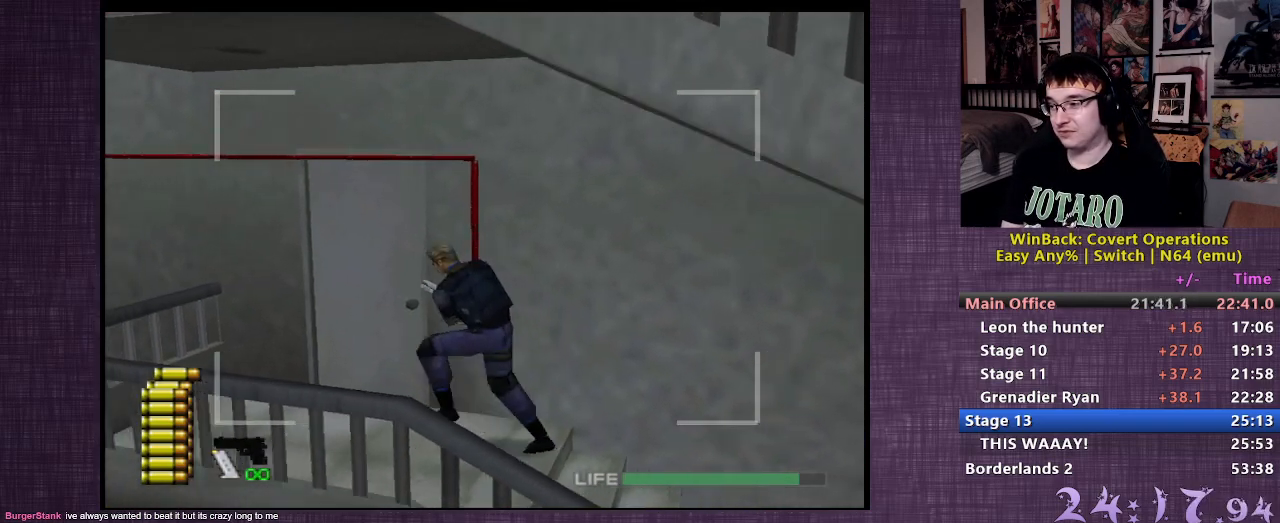
{"buttons": [], "left_stick": "up", "right_stick": "center", "events": [[200, "left_stick", "up"], [217, "CIRCLE", "down"], [300, "CIRCLE", "up"], [367, "CIRCLE", "down"], [467, "CIRCLE", "up"]]}
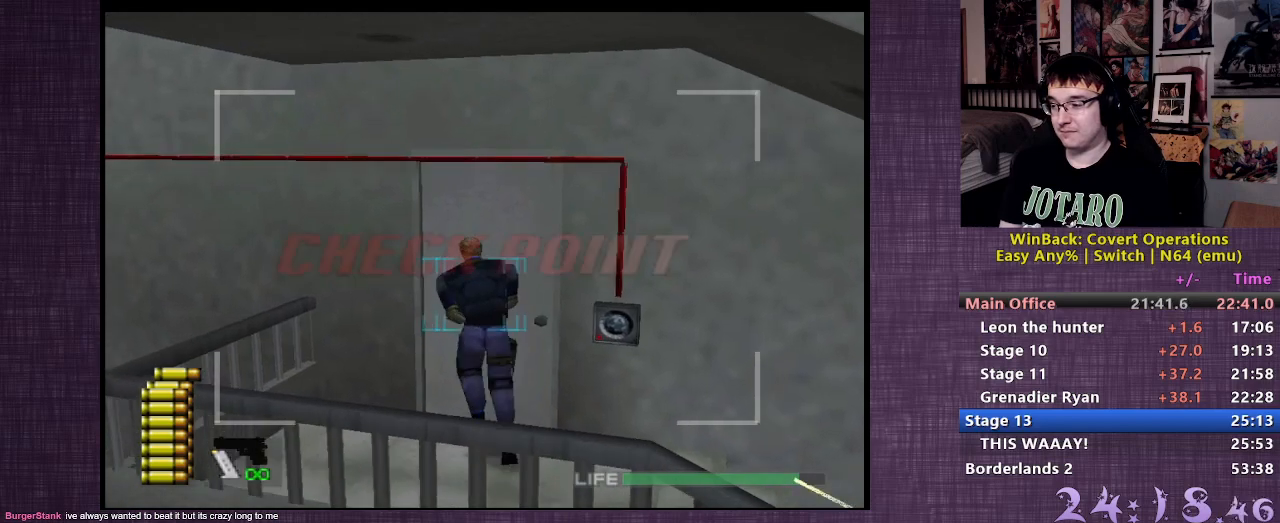
{"buttons": [], "left_stick": "center", "right_stick": "center", "events": [[33, "CIRCLE", "down"], [117, "CIRCLE", "up"], [167, "CIRCLE", "down"], [233, "left_stick", "center"], [267, "CIRCLE", "up"]]}
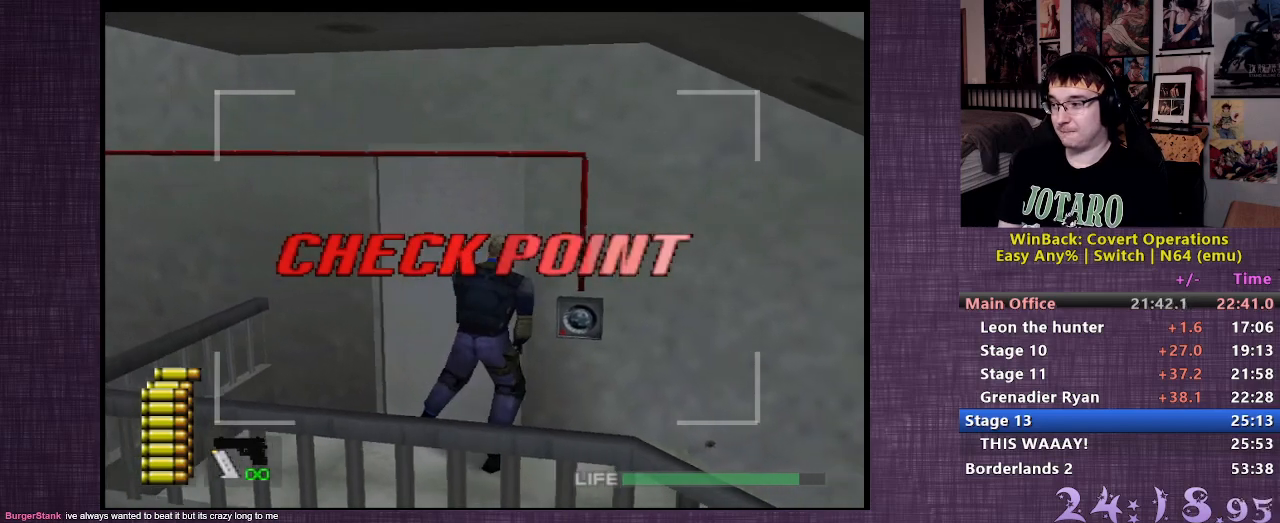
{"buttons": [], "left_stick": "center", "right_stick": "center", "events": []}
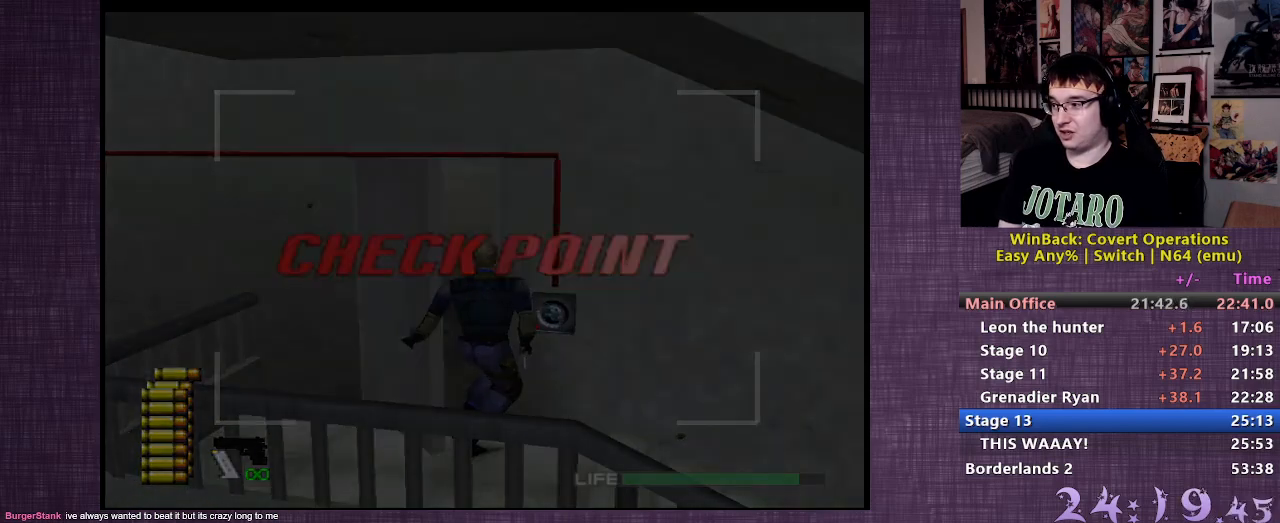
{"buttons": [], "left_stick": "center", "right_stick": "center", "events": []}
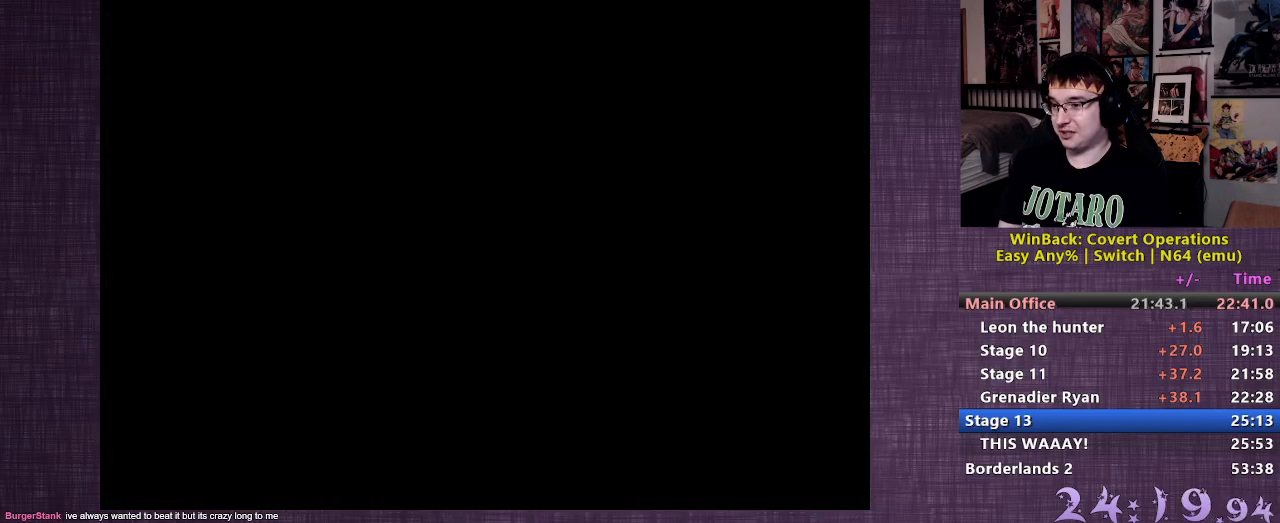
{"buttons": [], "left_stick": "center", "right_stick": "center", "events": []}
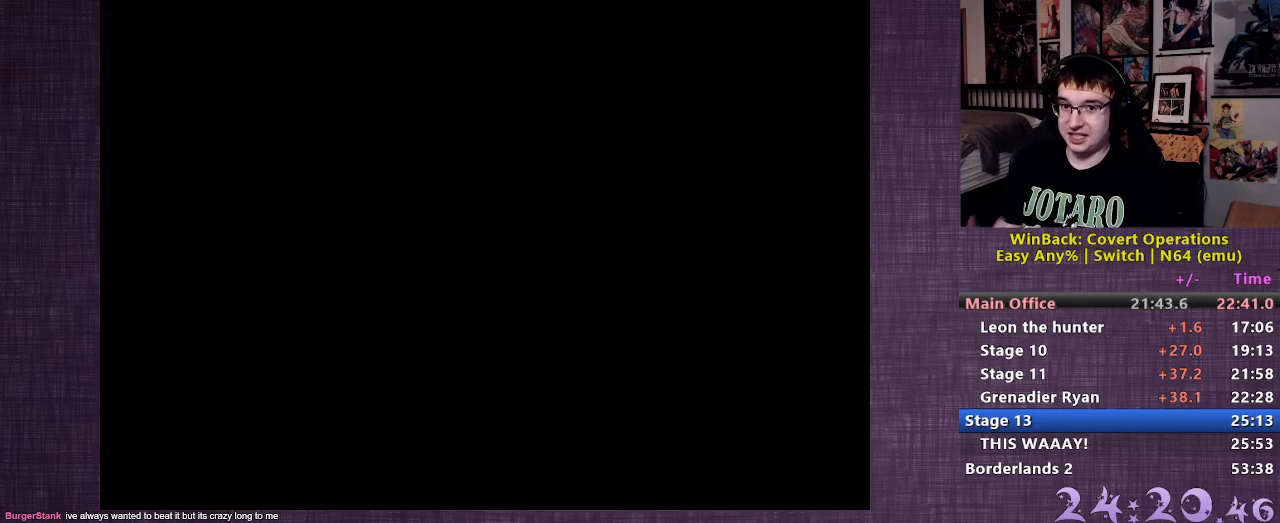
{"buttons": [], "left_stick": "center", "right_stick": "center", "events": []}
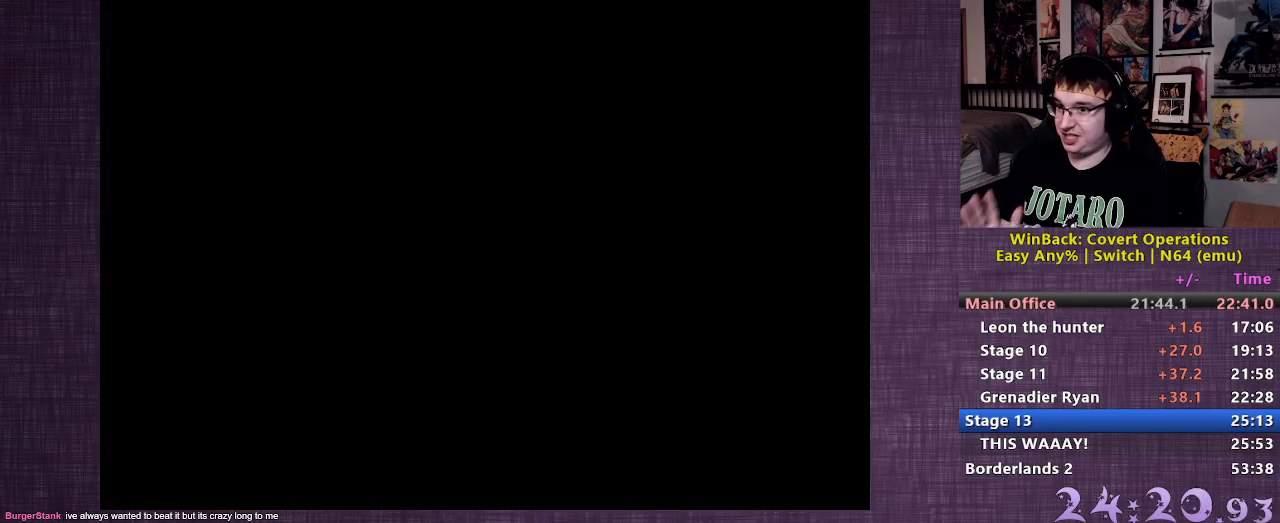
{"buttons": [], "left_stick": "center", "right_stick": "center", "events": []}
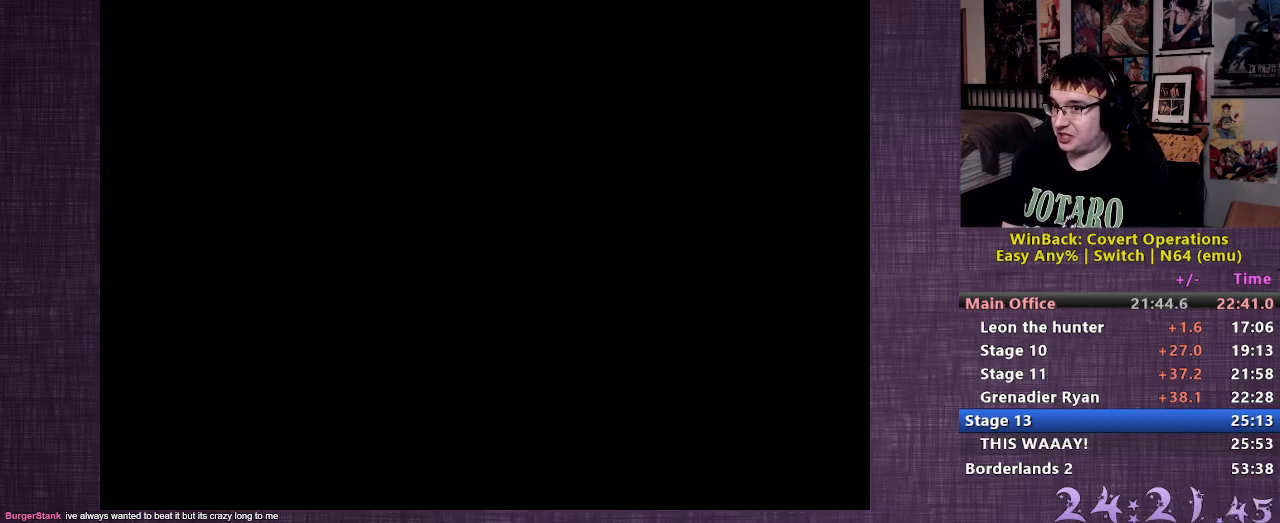
{"buttons": [], "left_stick": "center", "right_stick": "center", "events": []}
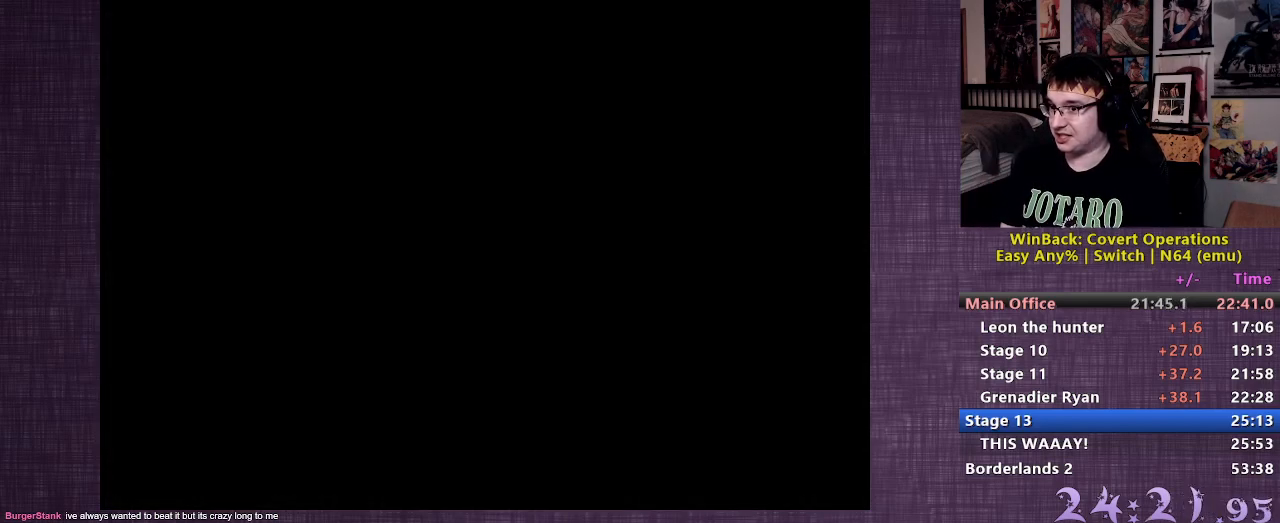
{"buttons": [], "left_stick": "up", "right_stick": "center", "events": [[317, "left_stick", "up"]]}
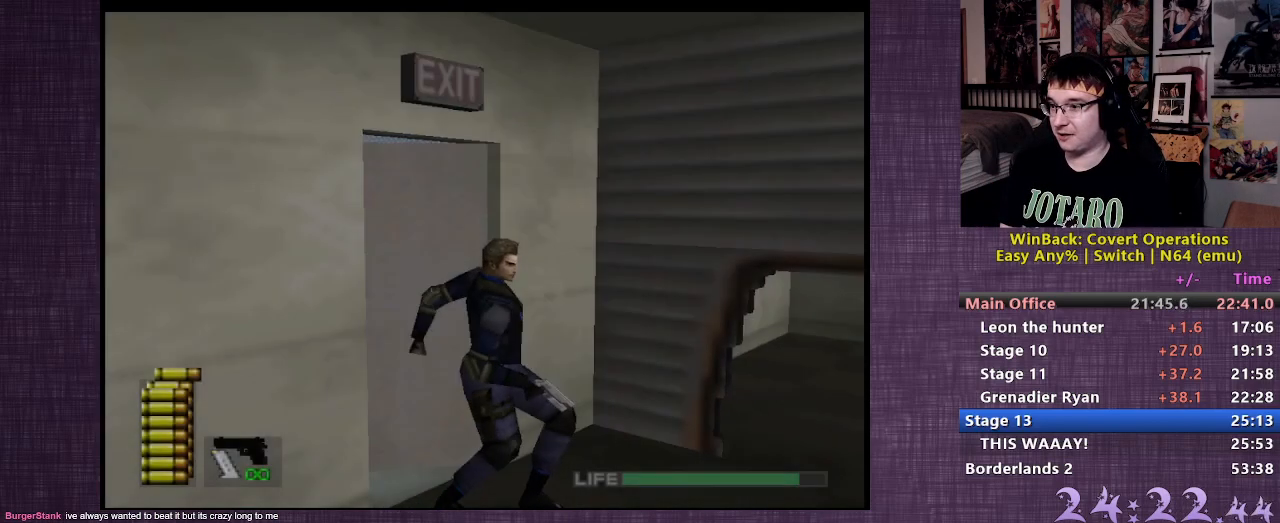
{"buttons": [], "left_stick": "up-right", "right_stick": "right", "events": [[217, "left_stick", "up-right"], [350, "right_stick", "right"]]}
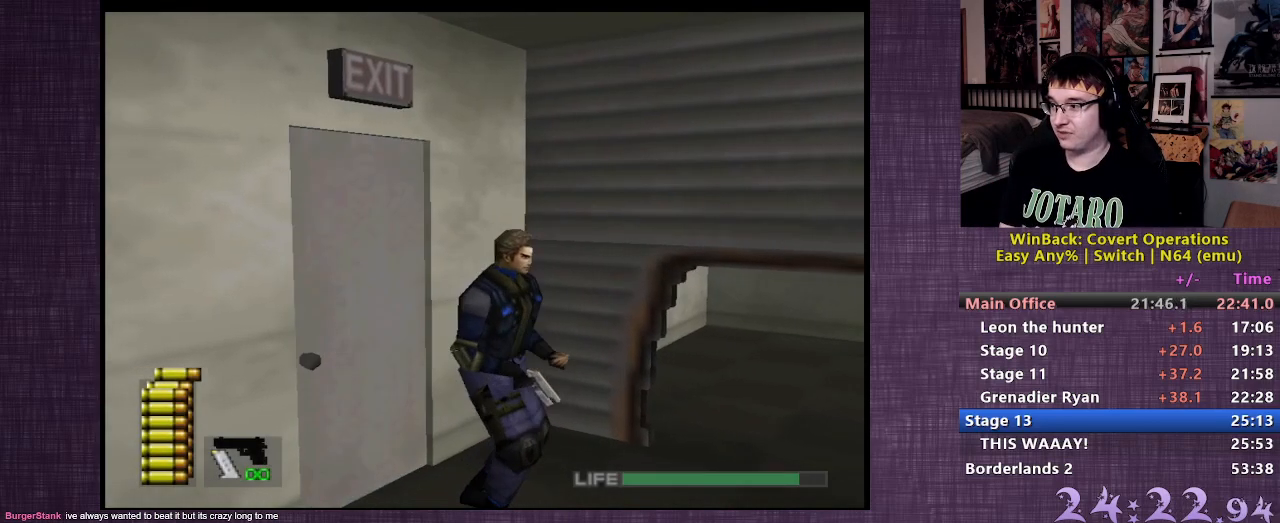
{"buttons": [], "left_stick": "up-right", "right_stick": "center", "events": [[250, "right_stick", "center"]]}
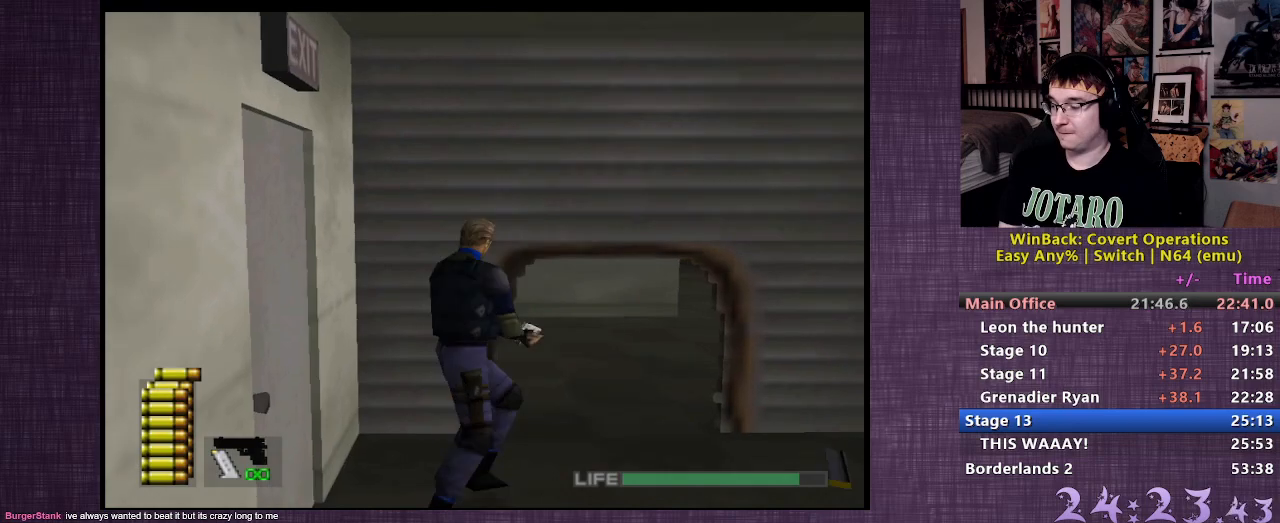
{"buttons": ["L2"], "left_stick": "up-right", "right_stick": "center", "events": [[67, "L2", "down"]]}
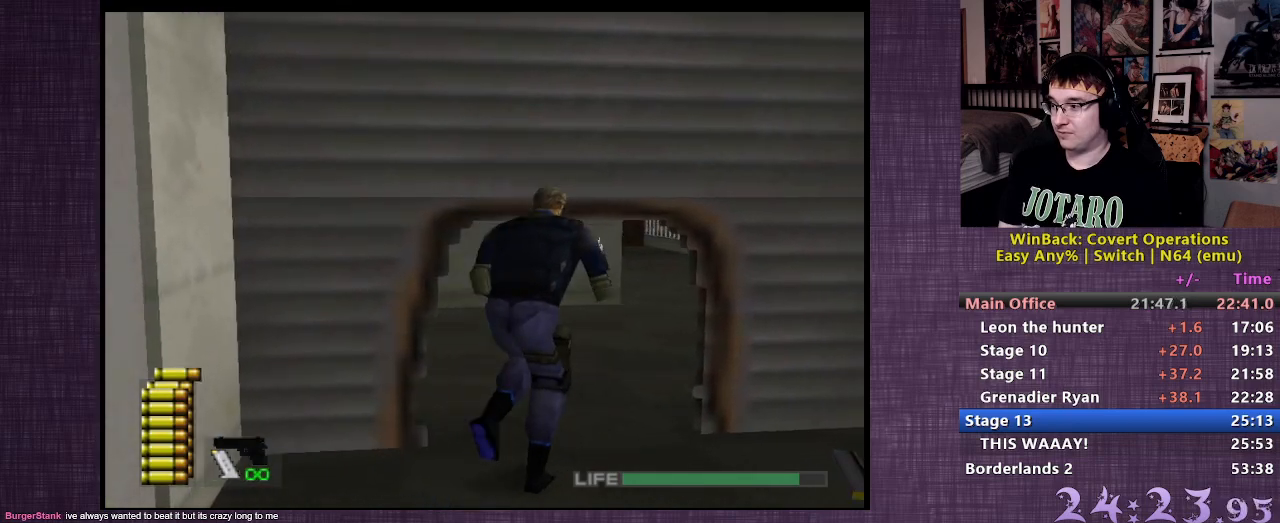
{"buttons": [], "left_stick": "center", "right_stick": "center", "events": [[350, "L2", "up"], [417, "left_stick", "center"]]}
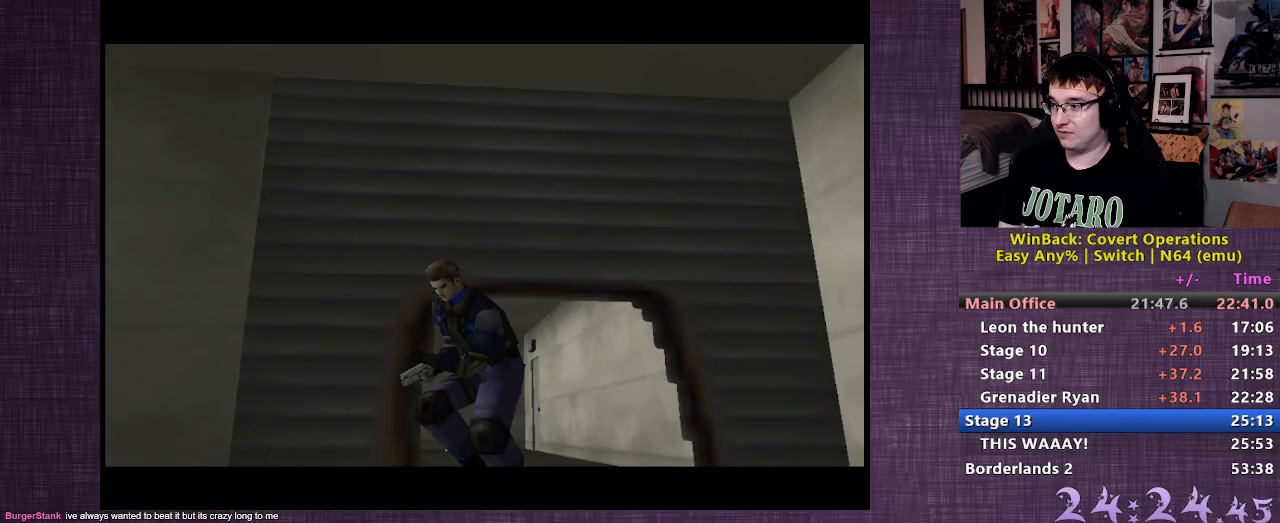
{"buttons": [], "left_stick": "center", "right_stick": "center", "events": []}
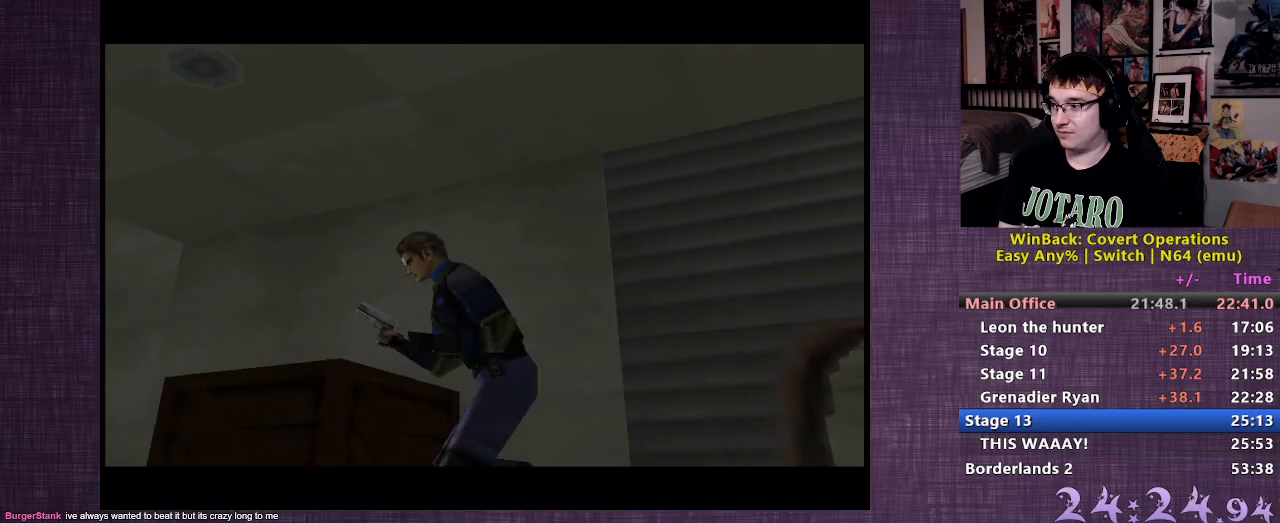
{"buttons": [], "left_stick": "center", "right_stick": "center", "events": []}
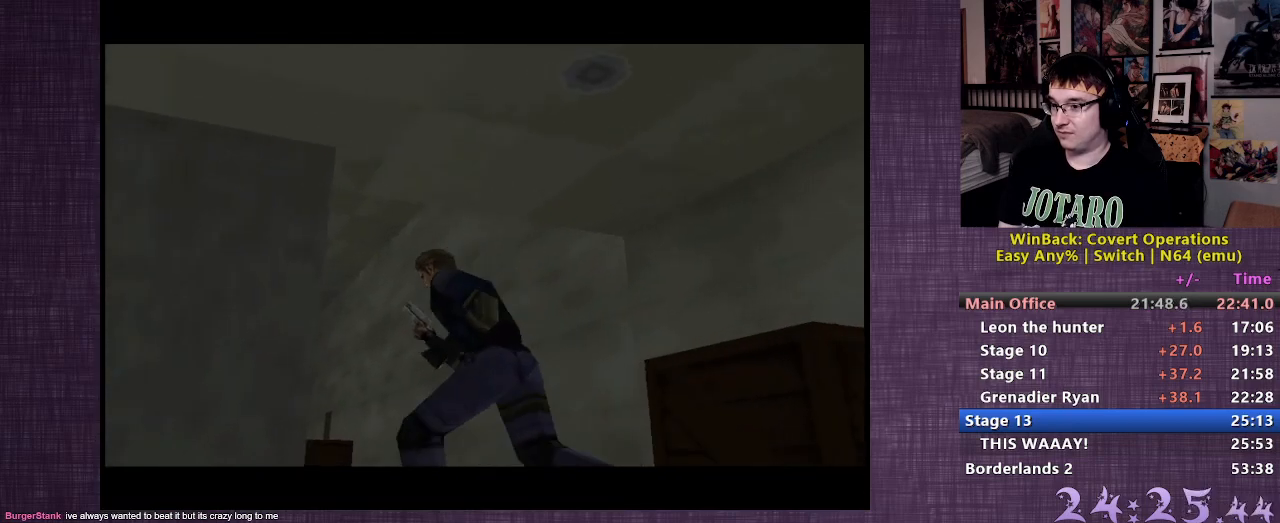
{"buttons": [], "left_stick": "left", "right_stick": "center", "events": [[433, "left_stick", "left"]]}
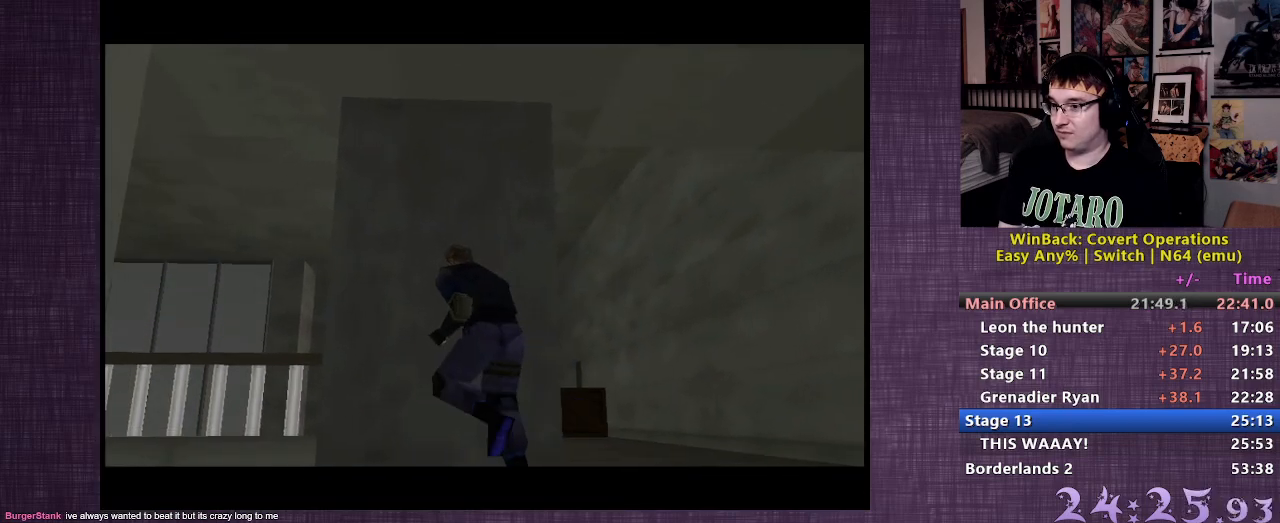
{"buttons": [], "left_stick": "left", "right_stick": "center", "events": []}
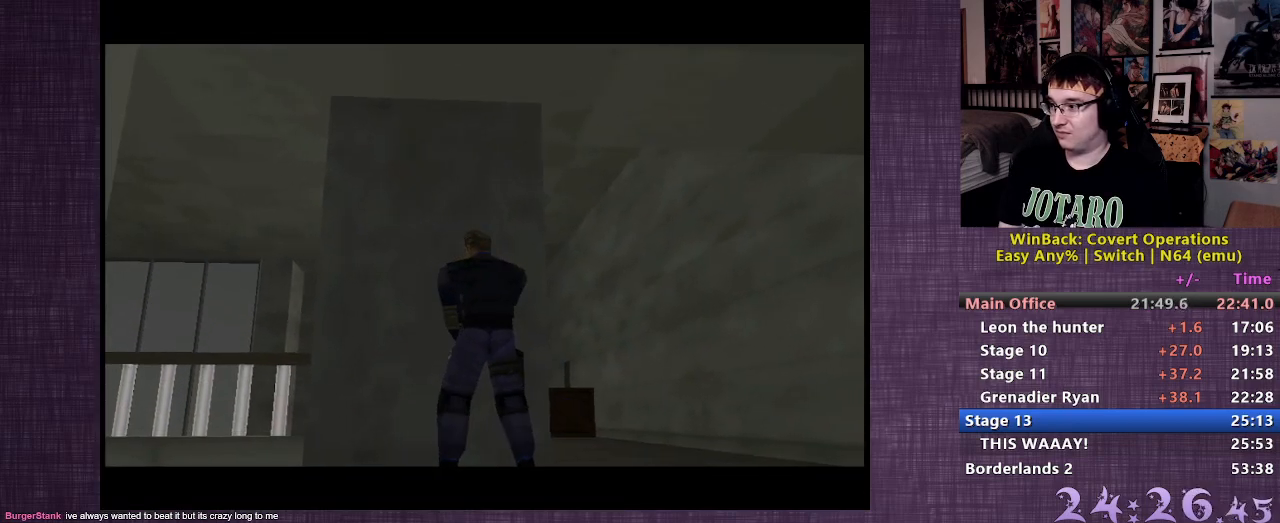
{"buttons": [], "left_stick": "left", "right_stick": "center", "events": []}
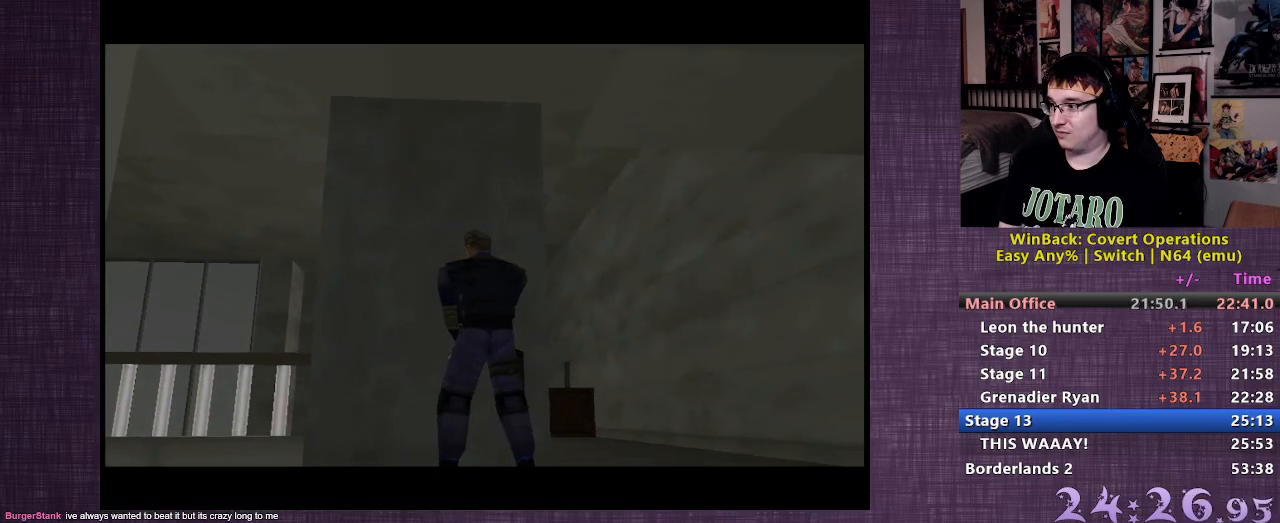
{"buttons": [], "left_stick": "left", "right_stick": "center", "events": []}
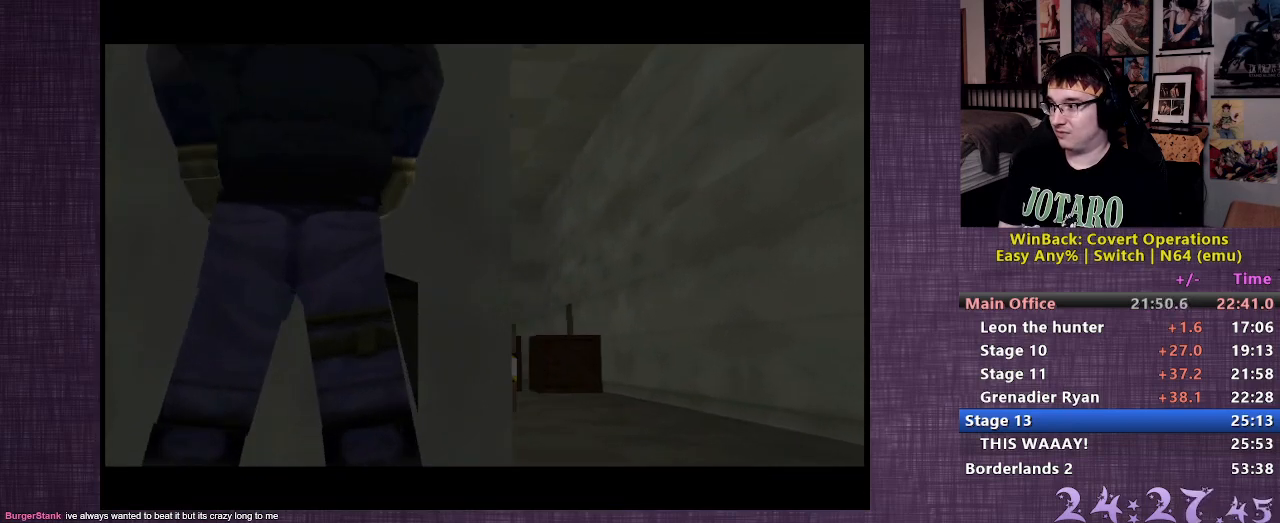
{"buttons": [], "left_stick": "left", "right_stick": "center", "events": []}
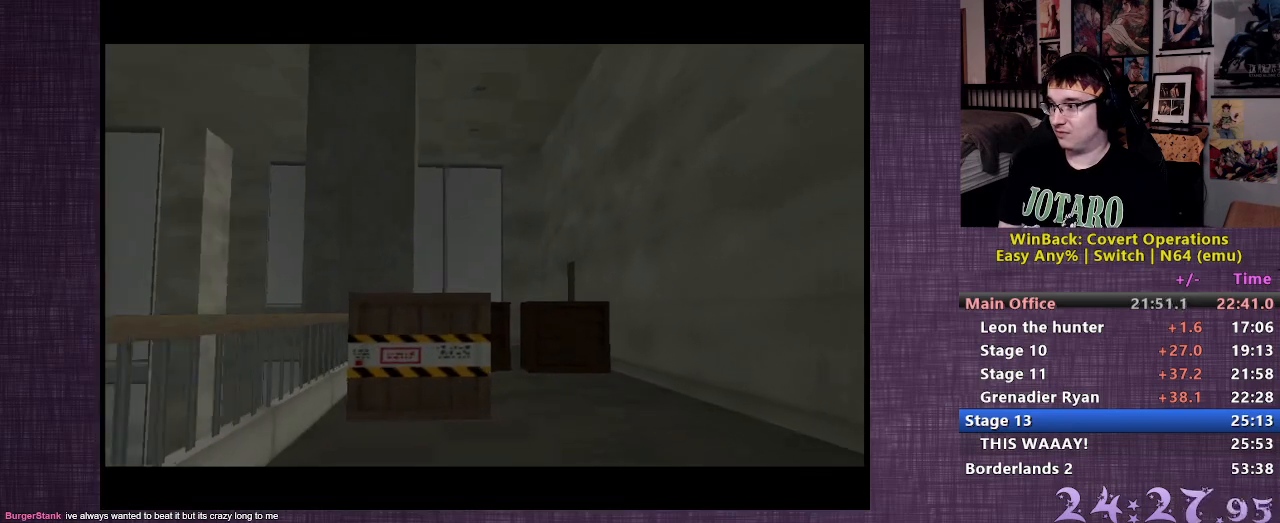
{"buttons": [], "left_stick": "left", "right_stick": "center", "events": []}